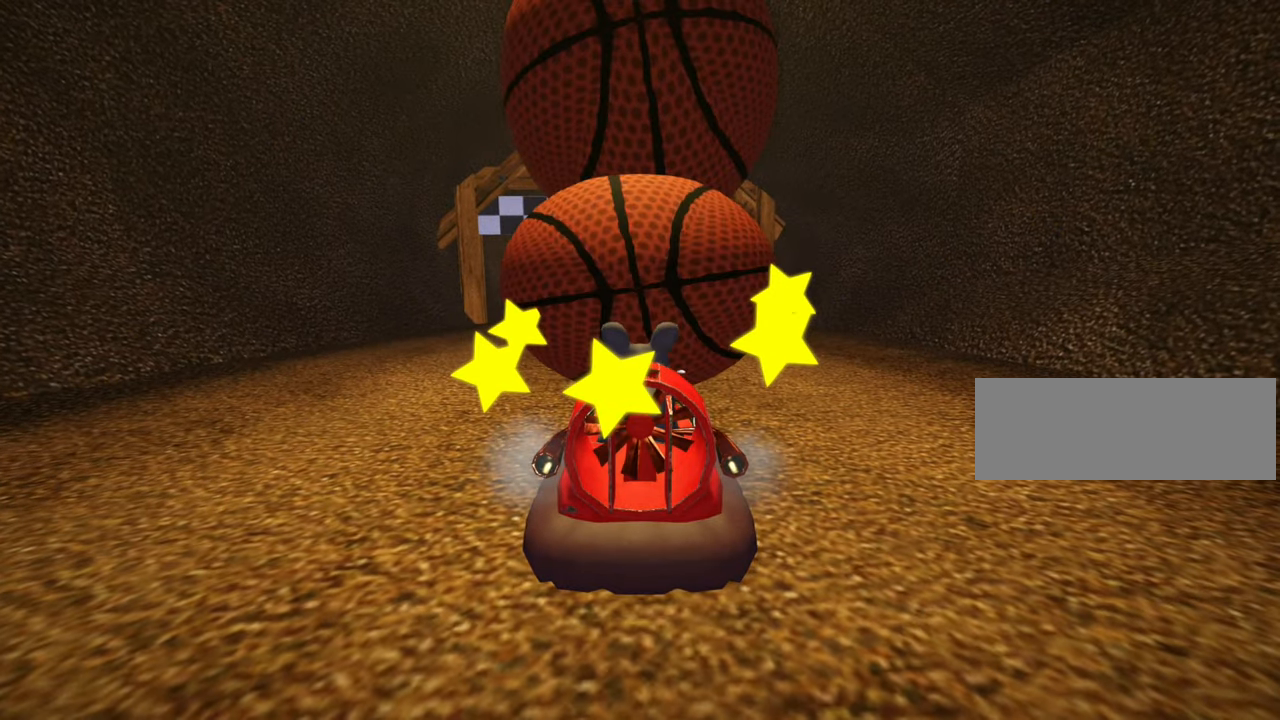
Gameplay with keyboard; each line is a JSON object with the keys held at the frame after it. "events" lists presses ("down") and releases ("up") of "down", "fire", "left", "look", "nitro", "right", "skid" and "up" between this image and that frame as [ms after this image, input, new state], when the widget could be followed in between. No other keys are recorded. Mouse input is not recorded. Key names are as the overlay labels them; some are game actions (e.g. jump) rather than physical keys.
{"keys": ["fire"], "events": [[17, "fire", "up"], [83, "fire", "down"], [133, "fire", "up"], [233, "fire", "down"], [267, "fire", "up"], [350, "fire", "down"], [417, "fire", "up"], [500, "fire", "down"]]}
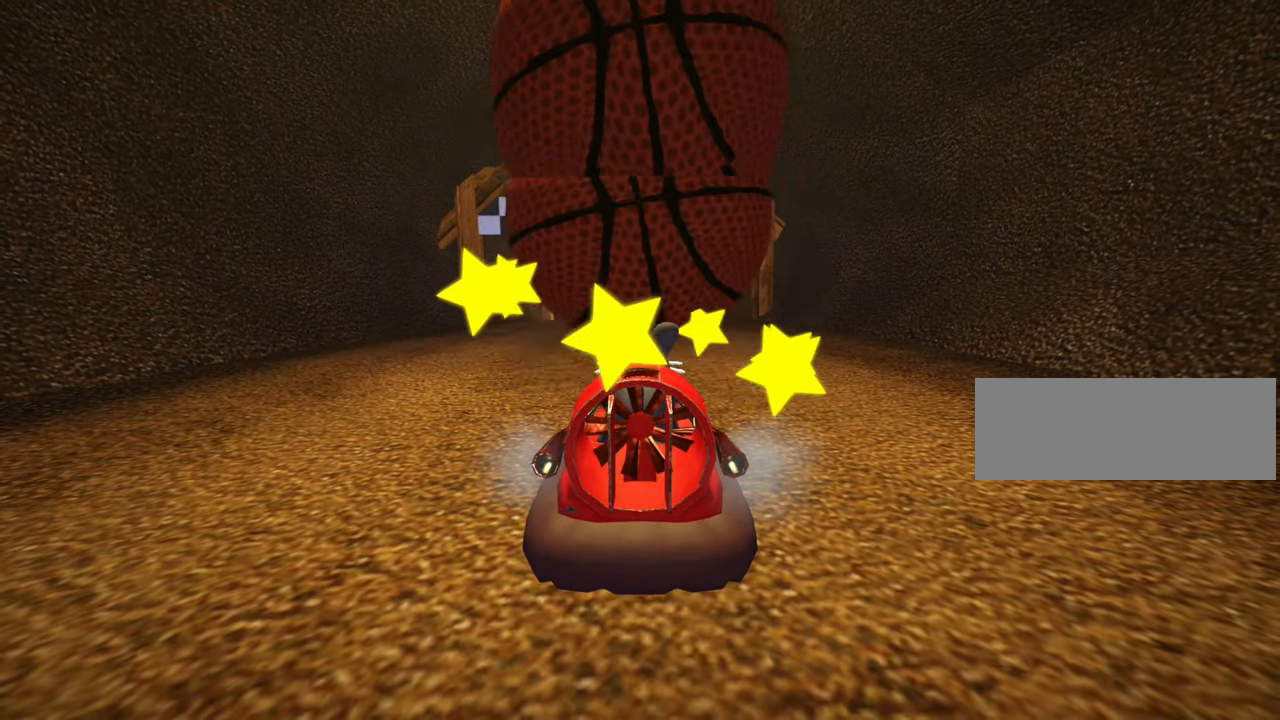
{"keys": [], "events": [[50, "fire", "up"], [133, "fire", "down"], [183, "fire", "up"], [267, "fire", "down"], [317, "fire", "up"], [400, "fire", "down"], [450, "fire", "up"]]}
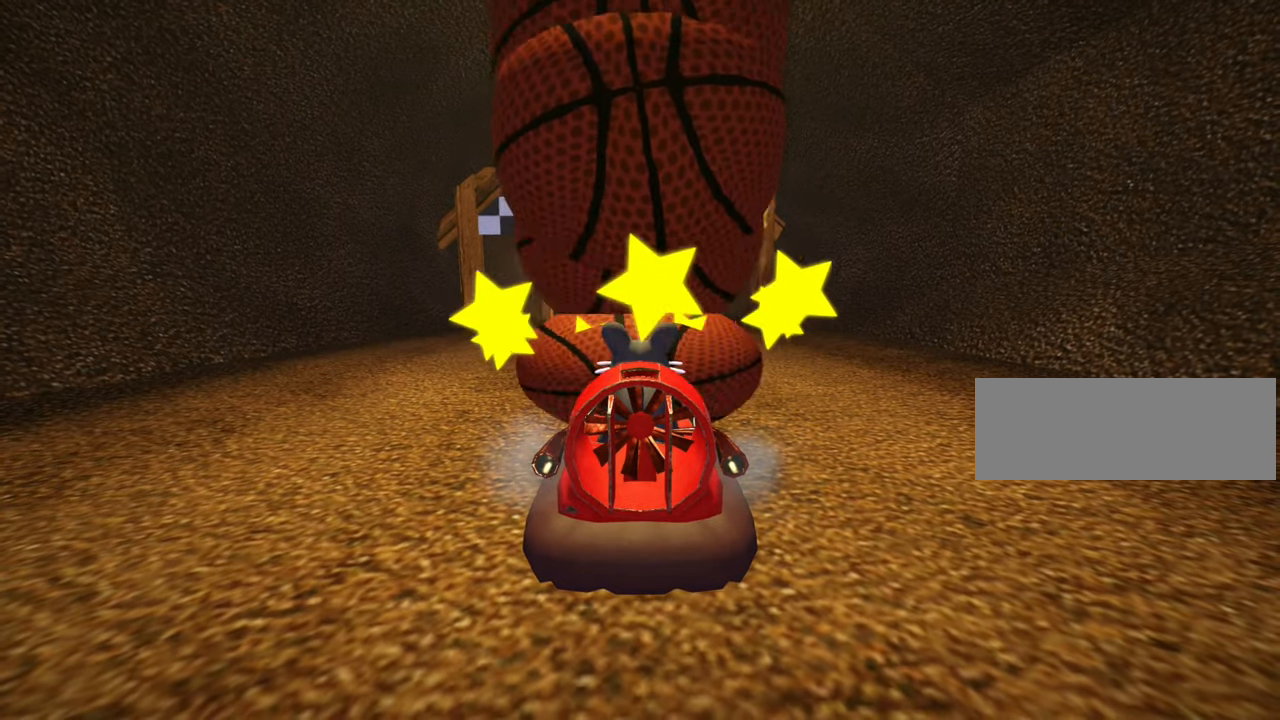
{"keys": [], "events": [[50, "fire", "down"], [67, "fire", "up"], [167, "fire", "down"], [200, "fire", "up"], [300, "fire", "down"], [333, "fire", "up"], [417, "fire", "down"], [483, "fire", "up"]]}
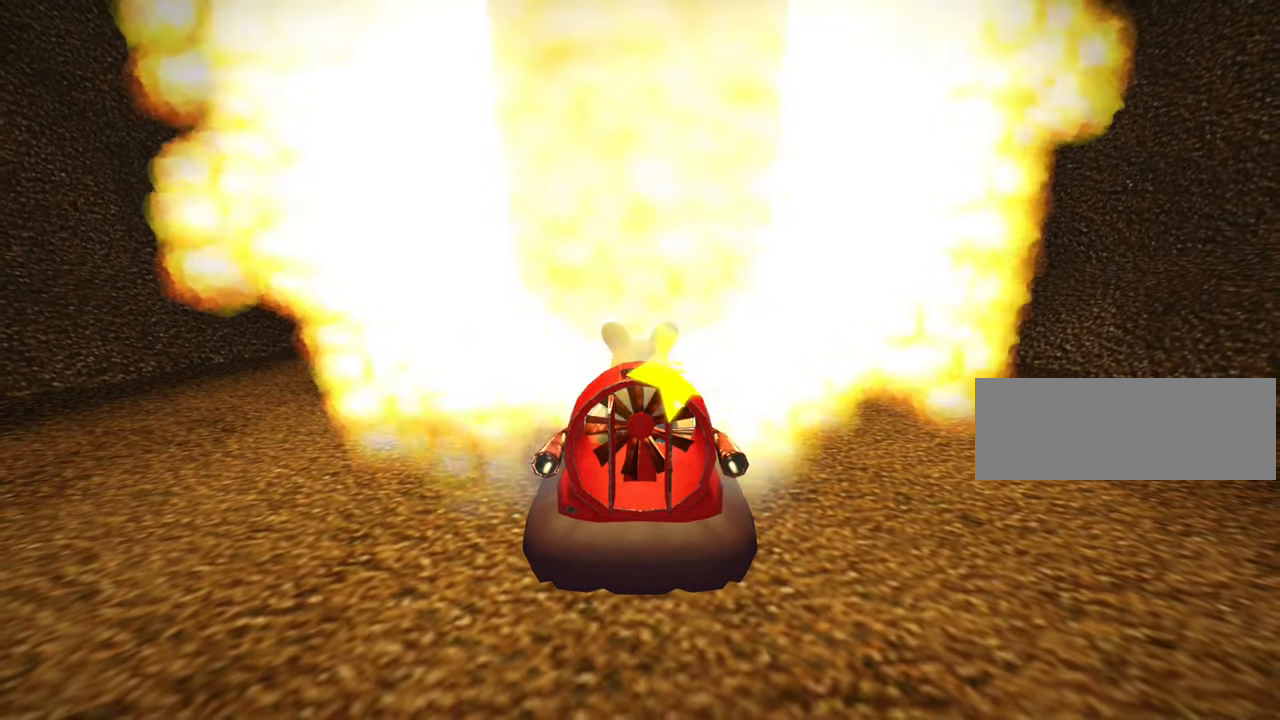
{"keys": ["fire"], "events": [[50, "fire", "down"], [150, "fire", "up"], [200, "fire", "down"], [300, "fire", "up"], [350, "fire", "down"]]}
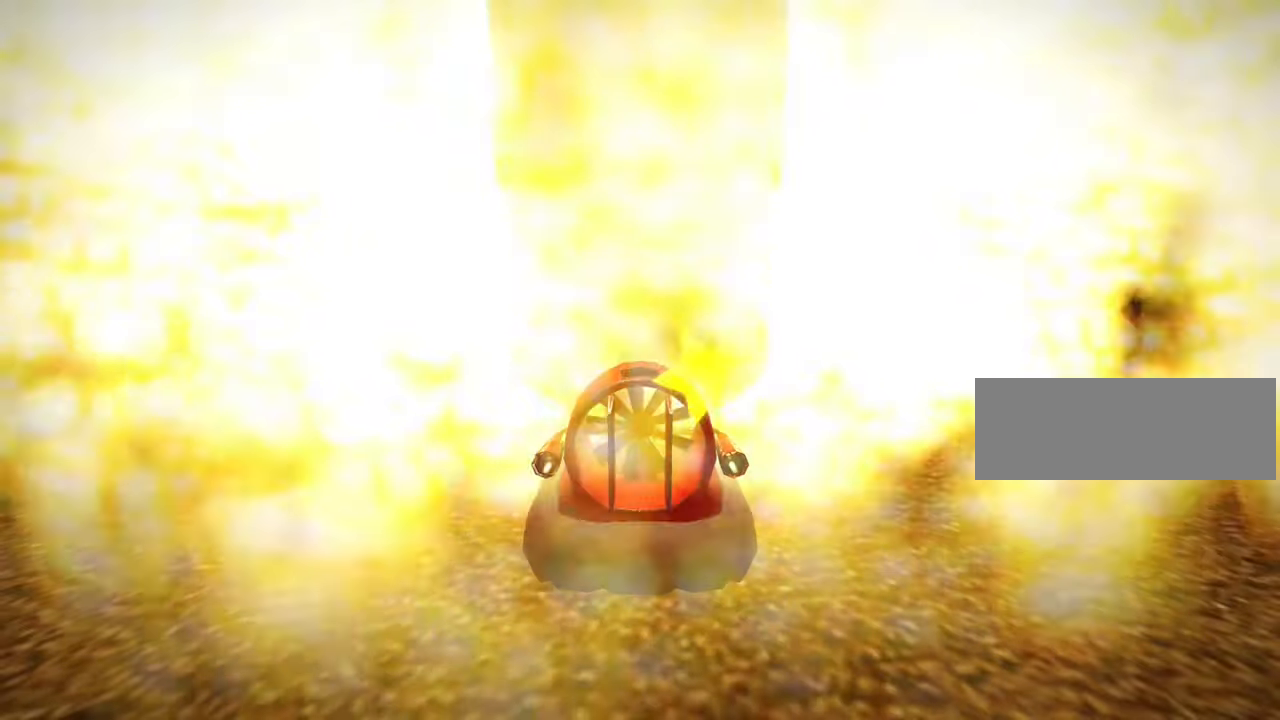
{"keys": ["fire"], "events": [[34, "right", "down"], [117, "right", "up"], [134, "fire", "up"], [300, "fire", "down"], [384, "fire", "up"], [450, "fire", "down"]]}
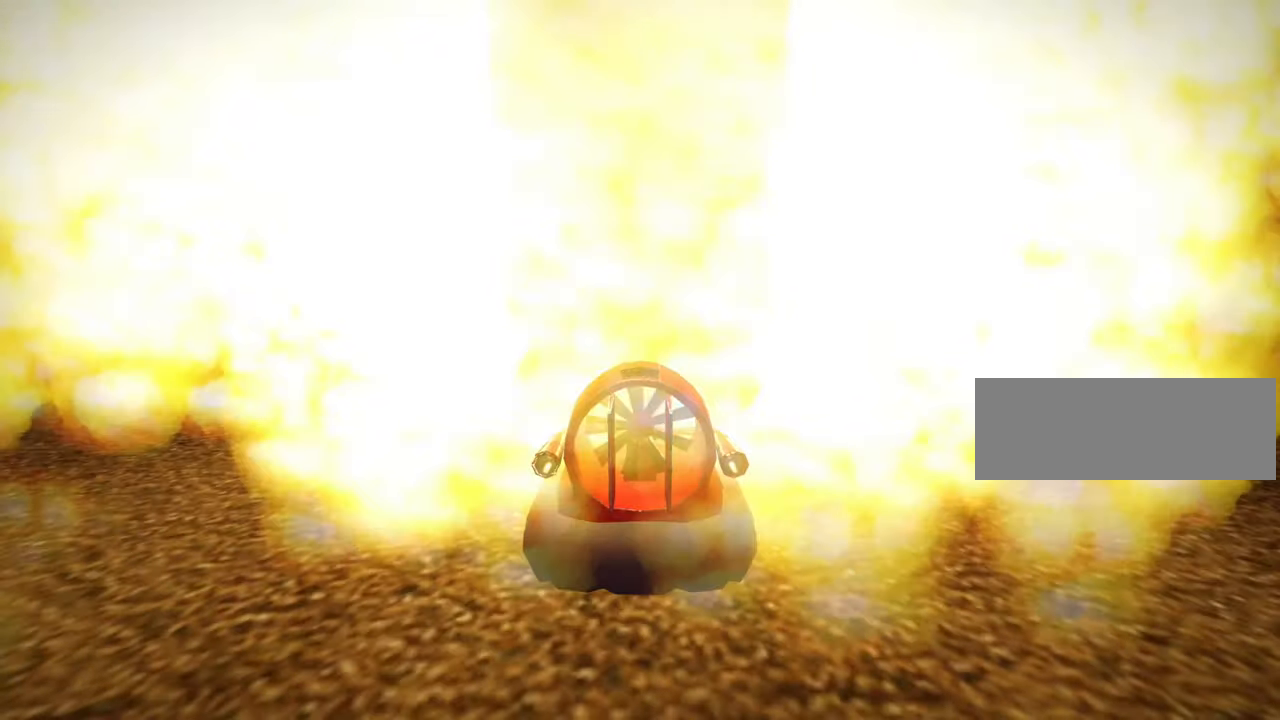
{"keys": ["look"], "events": [[17, "fire", "up"], [167, "look", "down"]]}
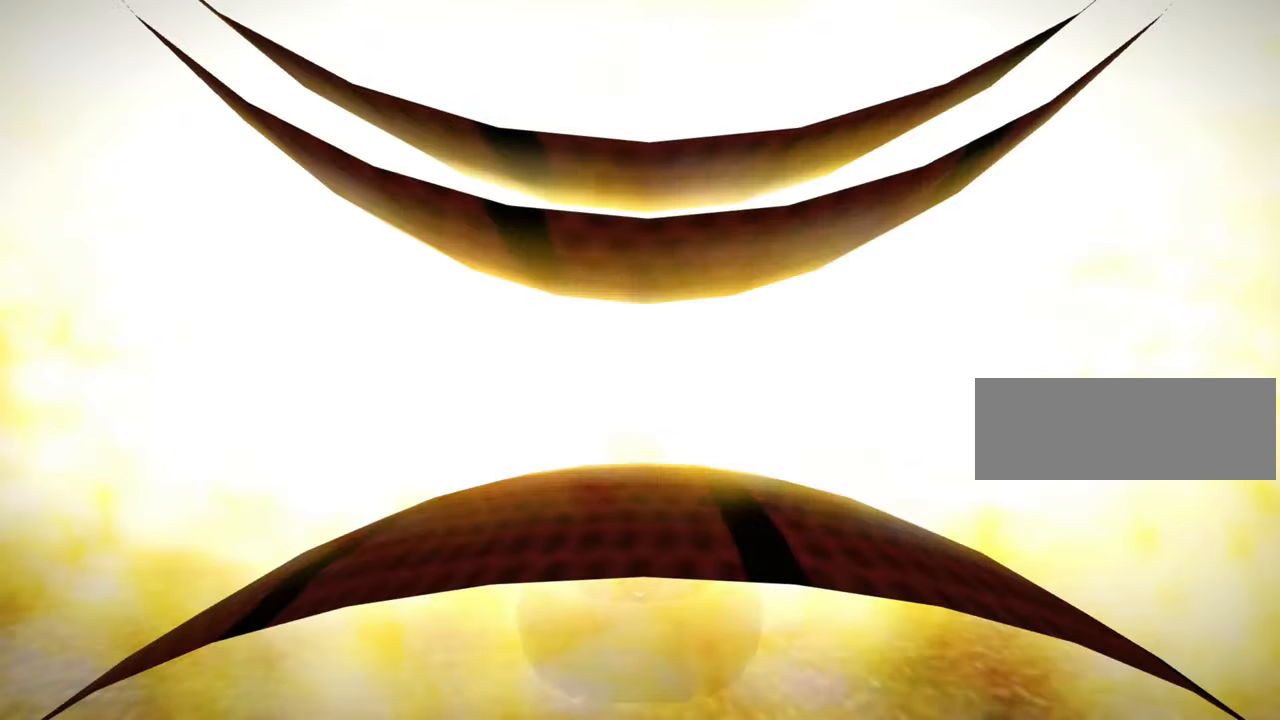
{"keys": ["look"], "events": []}
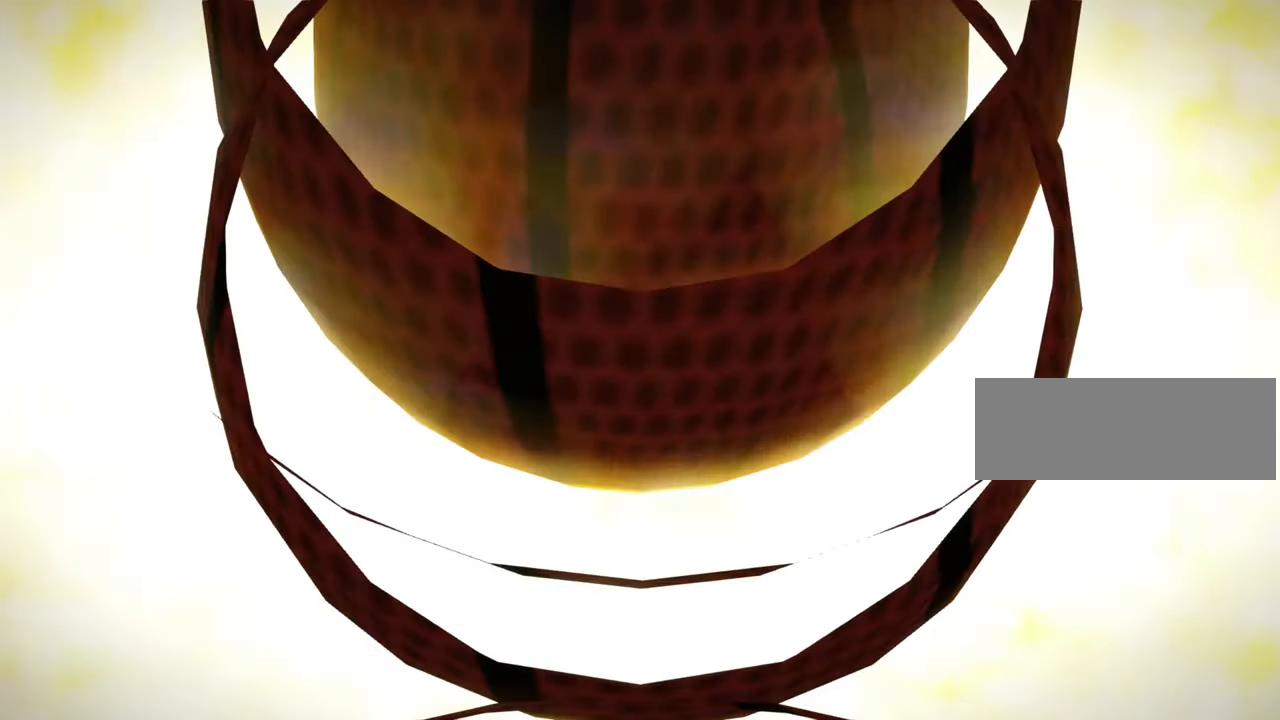
{"keys": ["look"], "events": []}
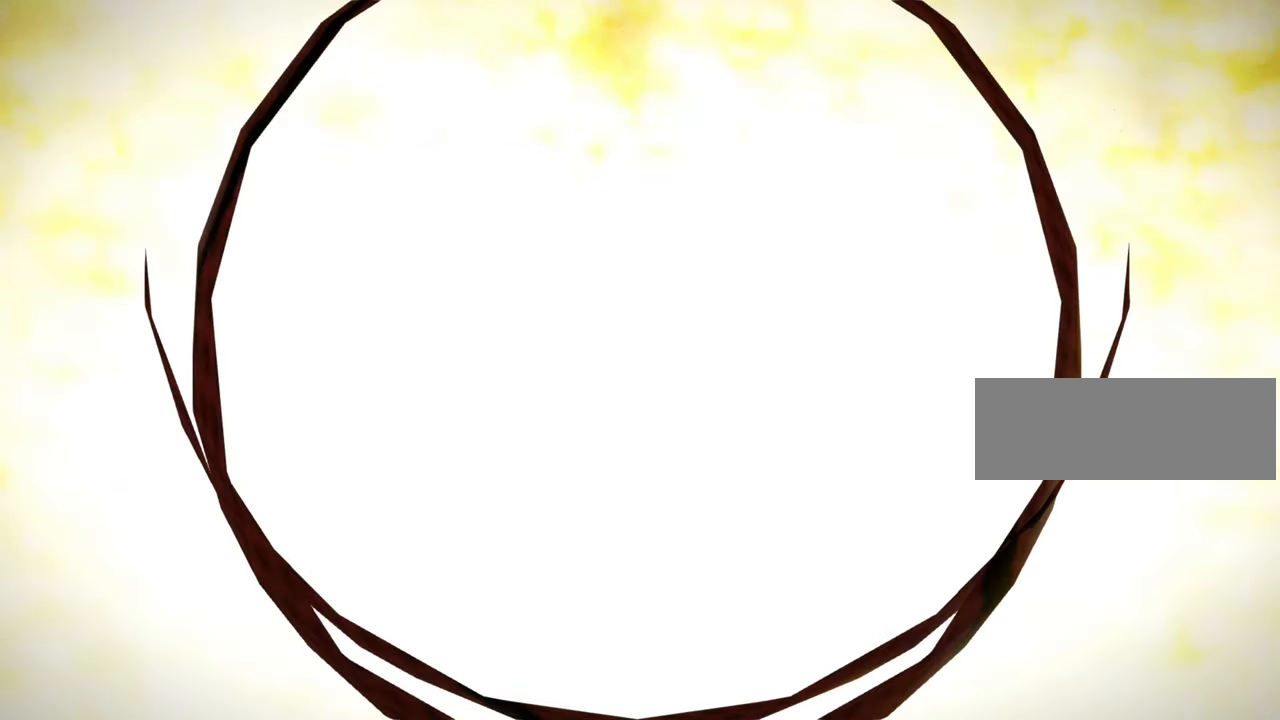
{"keys": ["look"], "events": []}
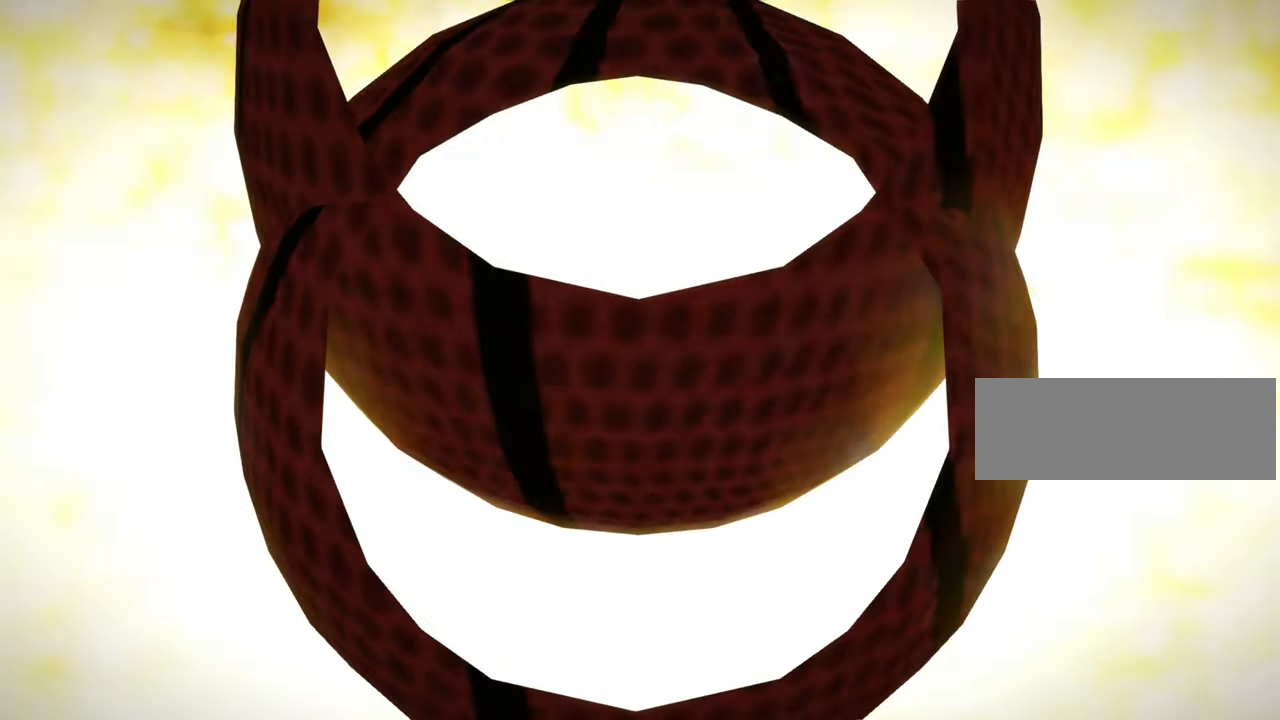
{"keys": ["look"], "events": []}
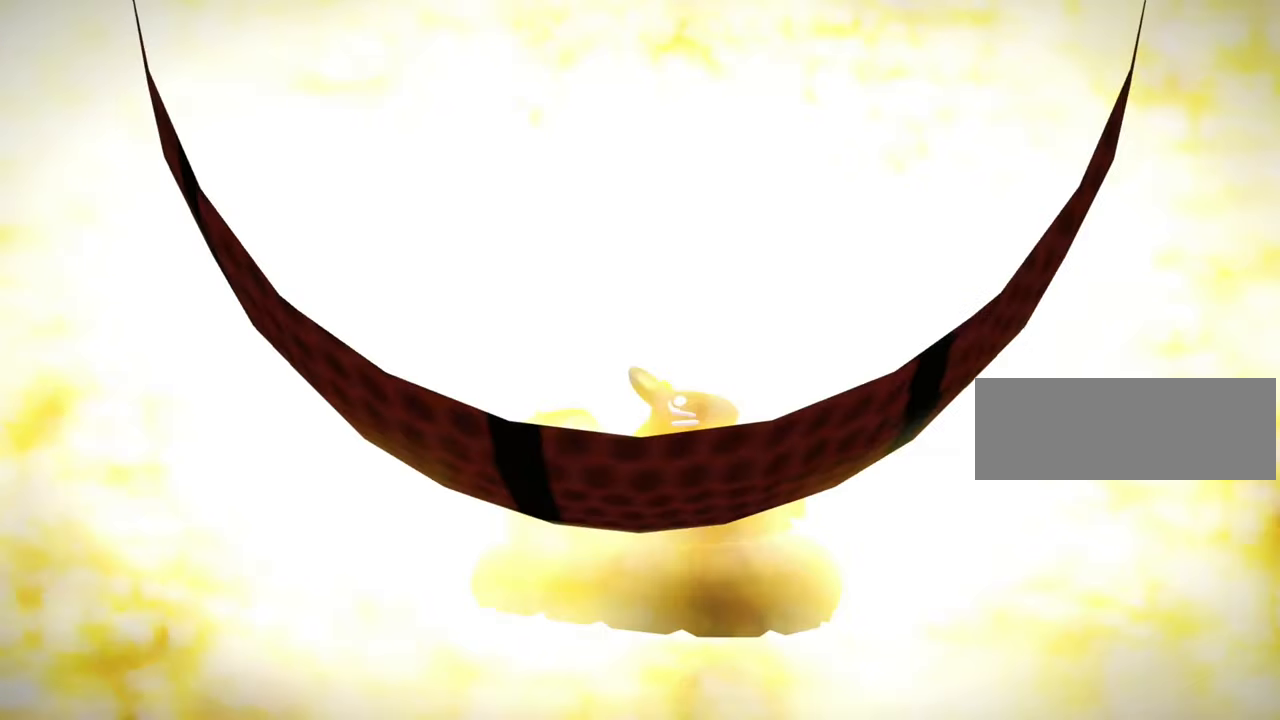
{"keys": ["look"], "events": []}
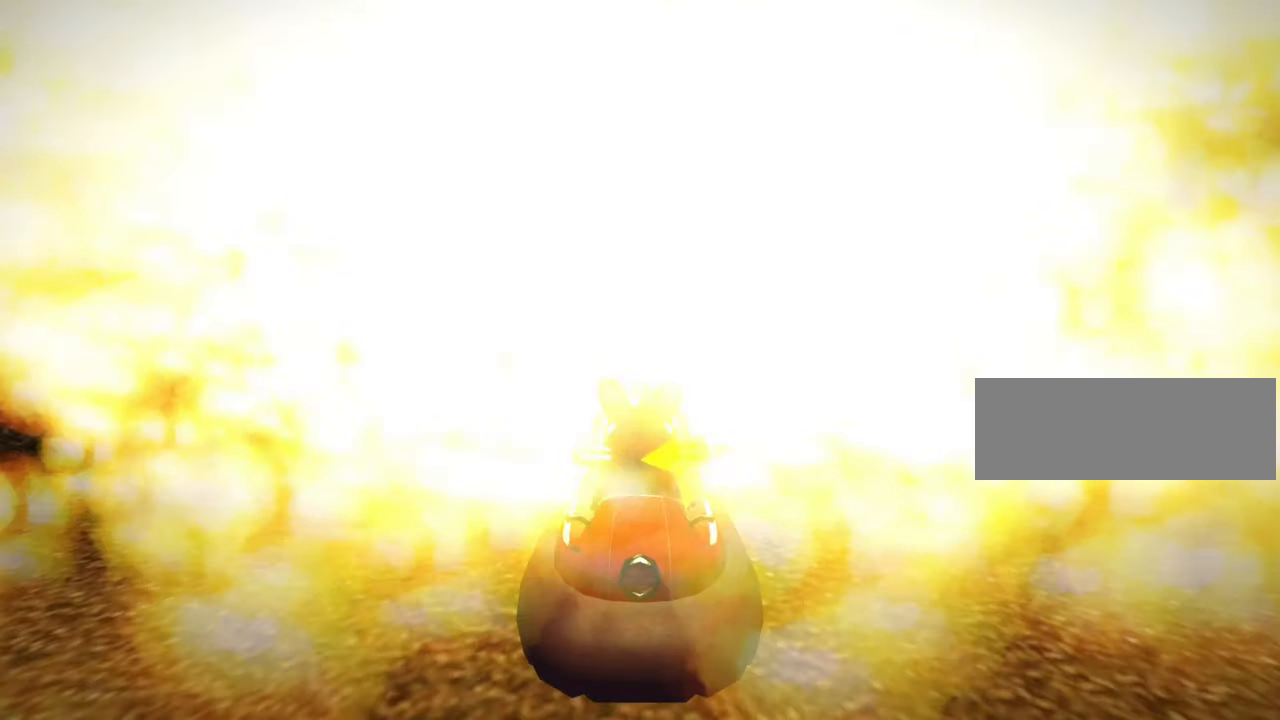
{"keys": ["look"], "events": [[384, "fire", "down"], [450, "fire", "up"]]}
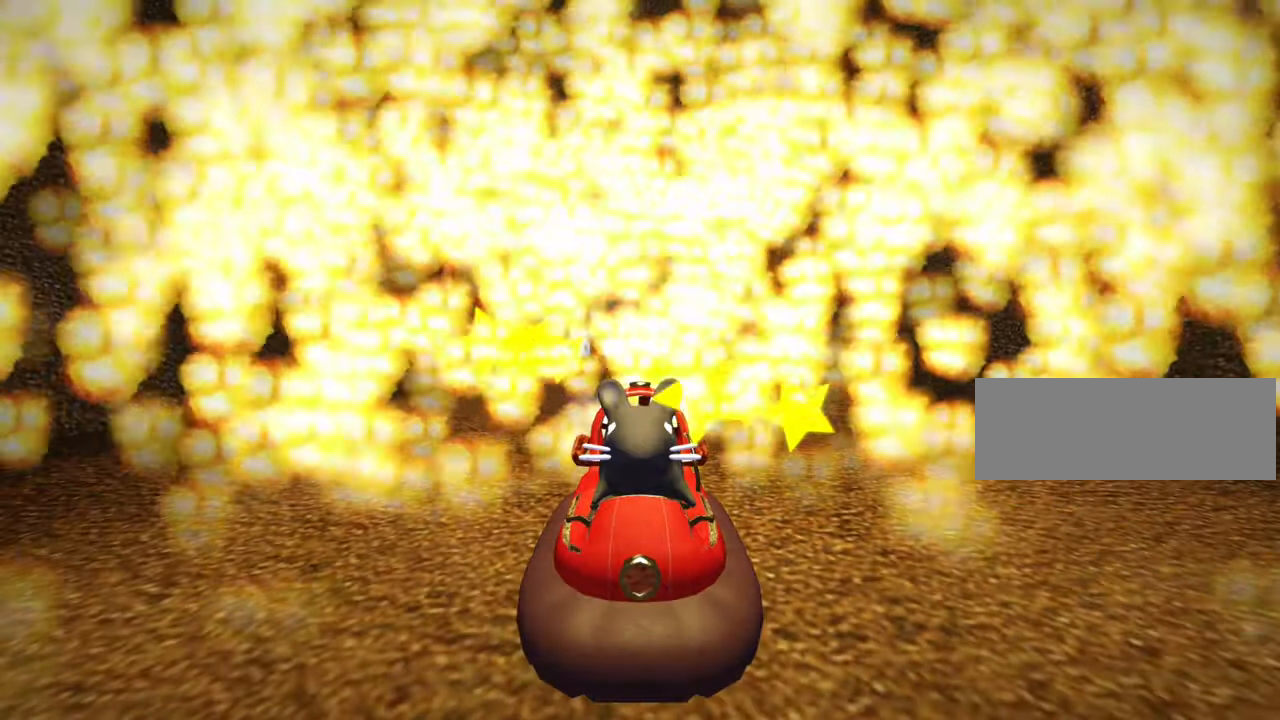
{"keys": ["look"], "events": [[50, "fire", "down"], [117, "fire", "up"], [200, "fire", "down"], [284, "fire", "up"], [384, "fire", "down"], [450, "fire", "up"]]}
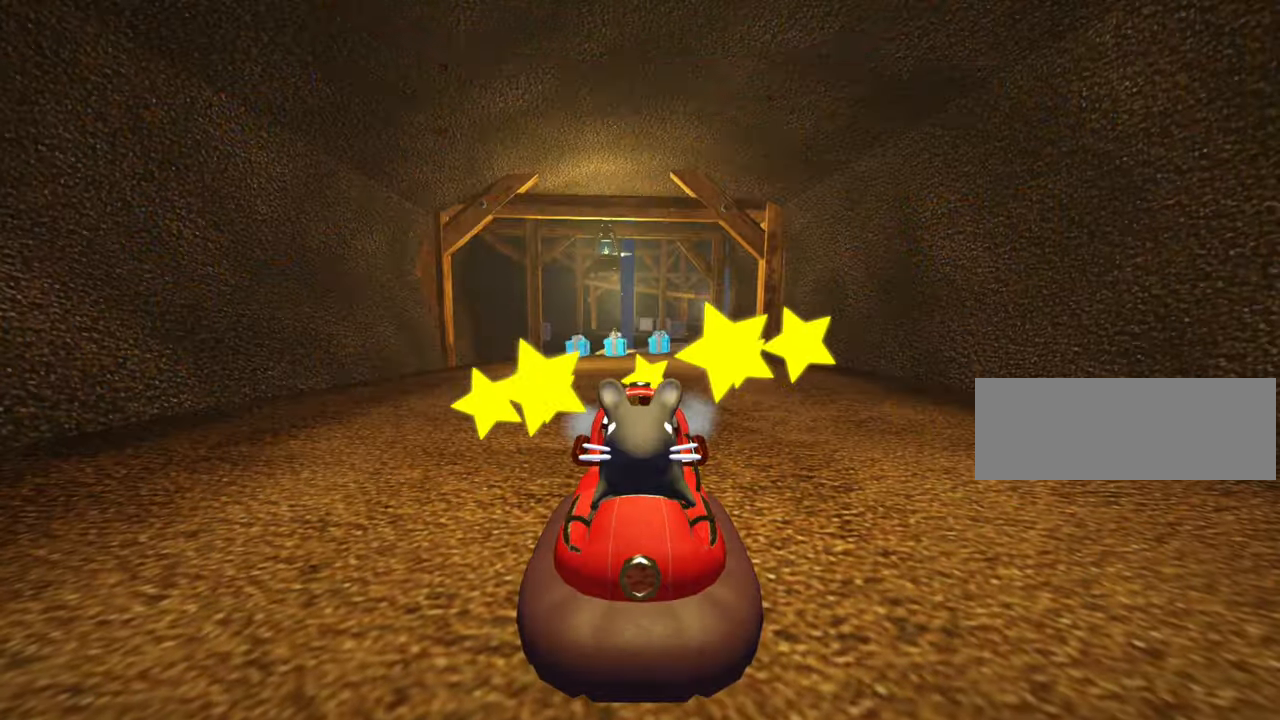
{"keys": ["look"], "events": [[67, "fire", "down"], [134, "fire", "up"], [234, "fire", "down"], [300, "fire", "up"], [400, "fire", "down"], [466, "fire", "up"]]}
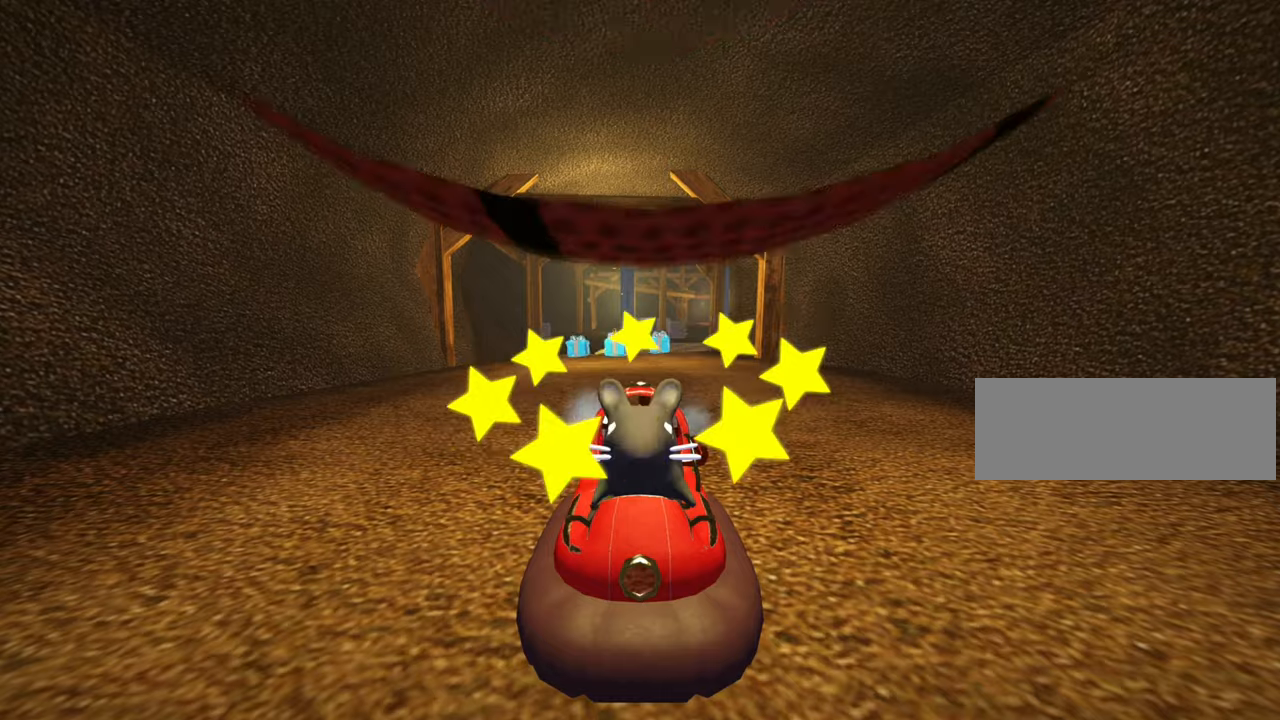
{"keys": ["look"], "events": [[50, "fire", "down"], [116, "fire", "up"], [216, "fire", "down"], [283, "fire", "up"], [383, "fire", "down"], [450, "fire", "up"]]}
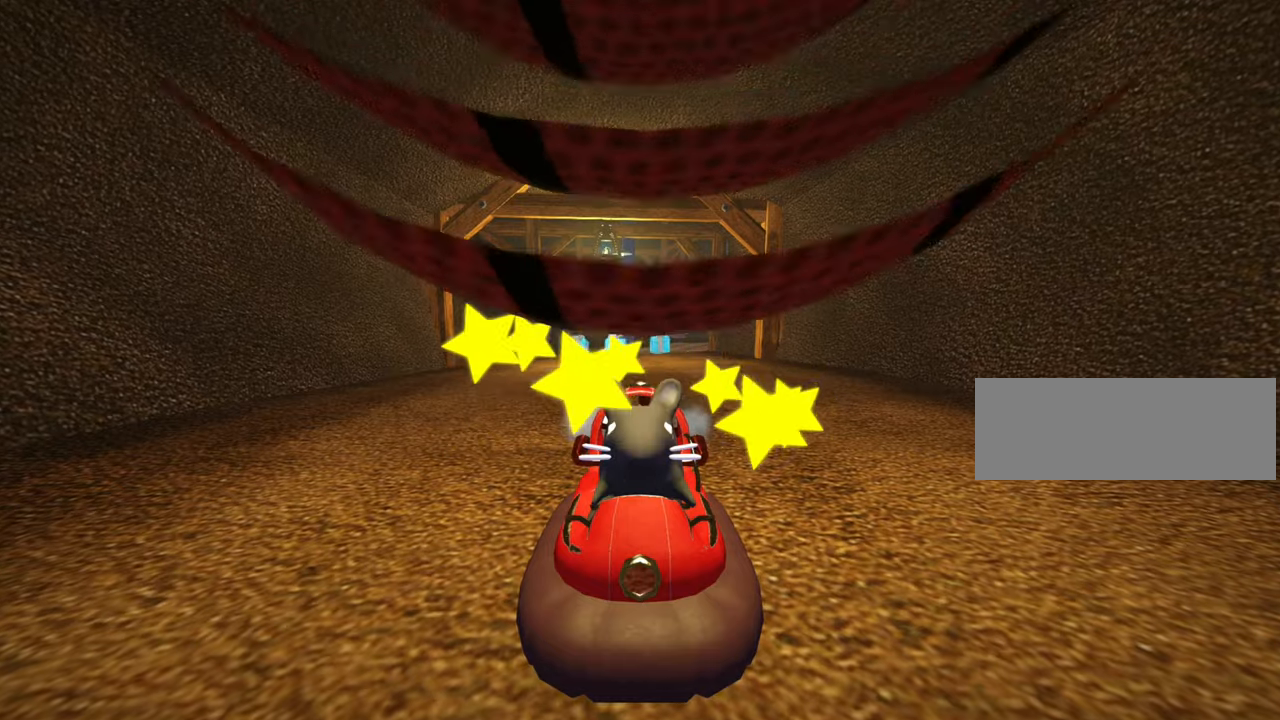
{"keys": ["look"], "events": [[33, "fire", "down"], [116, "fire", "up"], [200, "fire", "down"], [266, "fire", "up"], [366, "fire", "down"], [433, "fire", "up"]]}
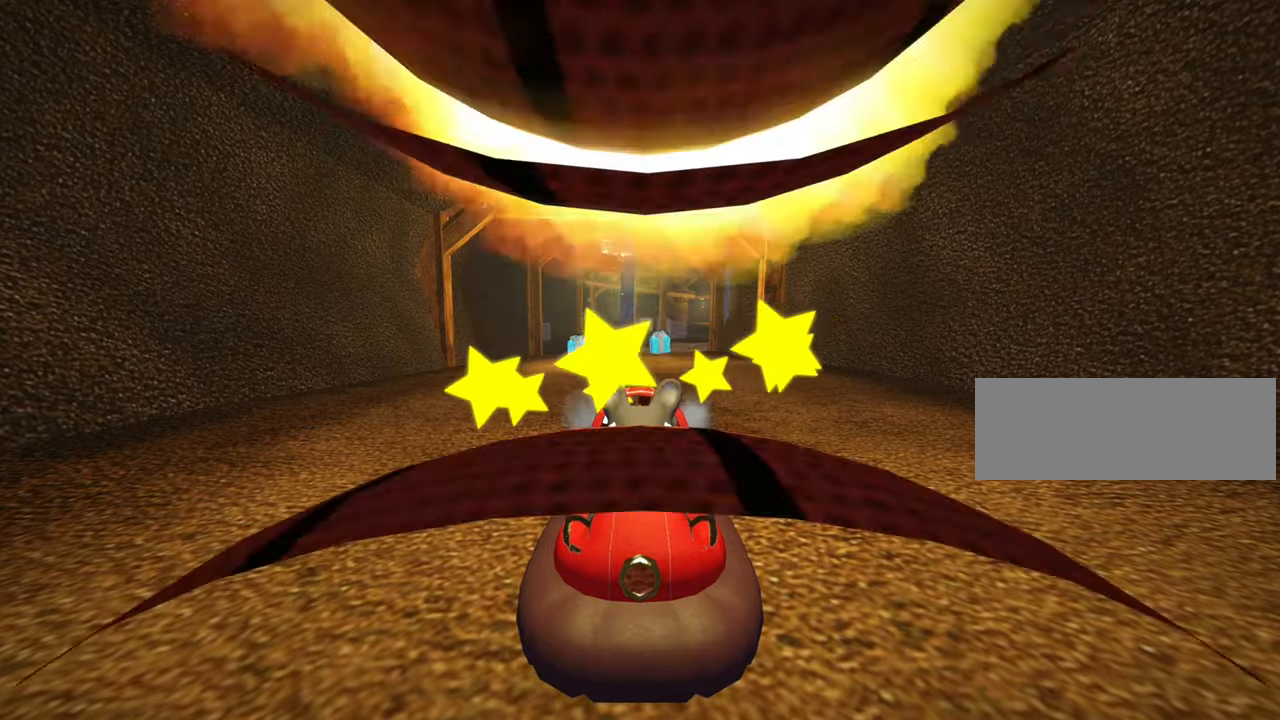
{"keys": ["fire", "look"], "events": [[16, "fire", "down"], [100, "fire", "up"], [150, "up", "down"], [216, "up", "up"], [233, "fire", "down"], [283, "fire", "up"], [433, "fire", "down"]]}
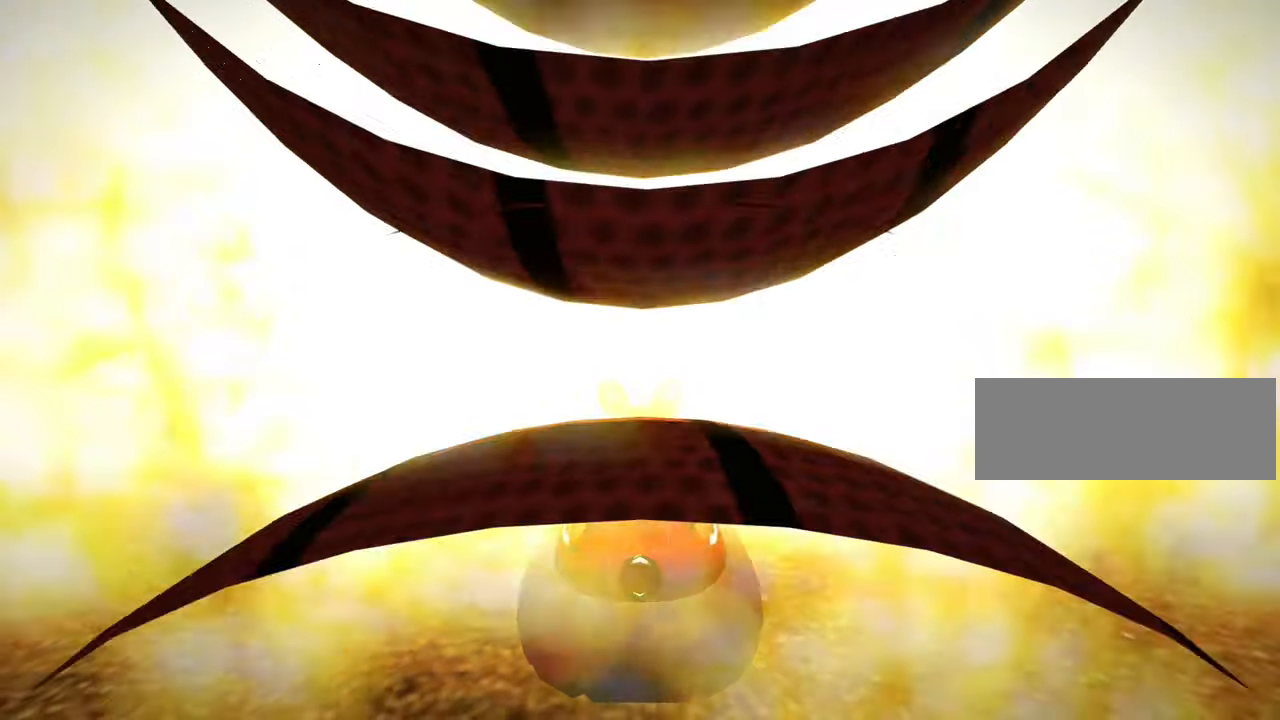
{"keys": ["fire", "look"], "events": [[16, "fire", "up"], [133, "fire", "down"], [200, "fire", "up"], [300, "fire", "down"], [366, "fire", "up"], [466, "fire", "down"]]}
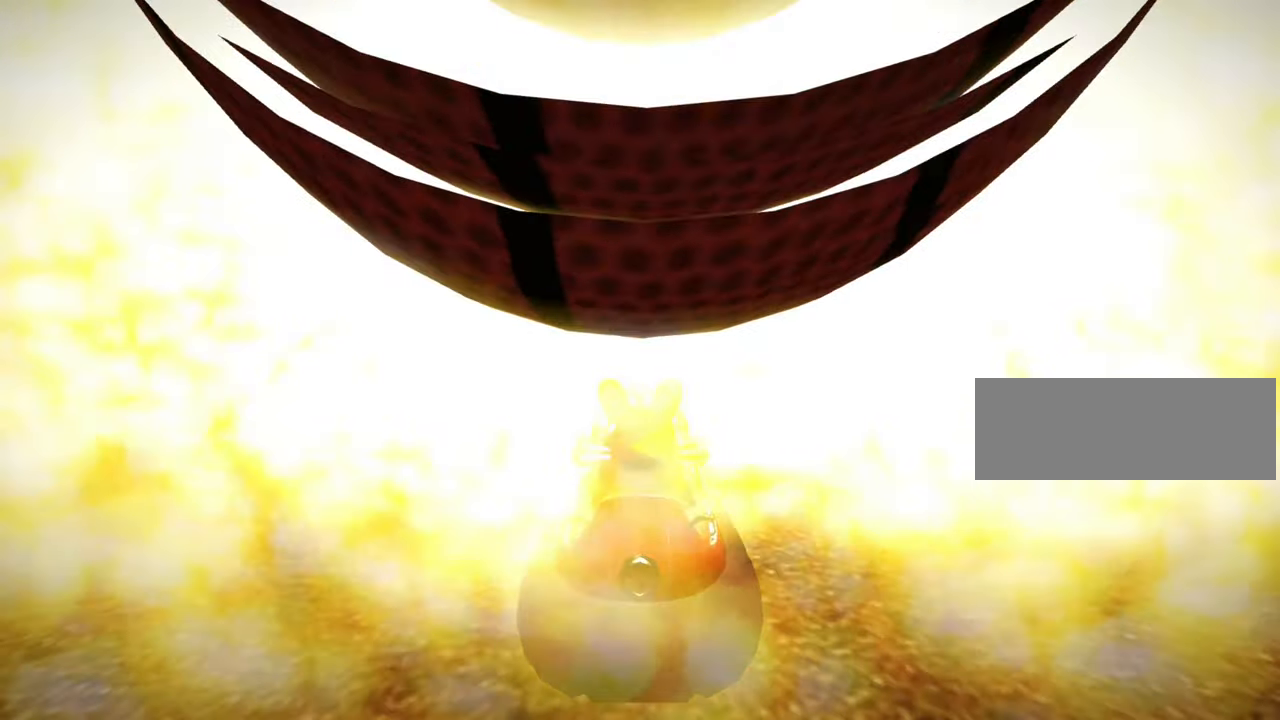
{"keys": ["fire", "look"], "events": [[50, "fire", "up"], [116, "fire", "down"], [216, "fire", "up"], [300, "fire", "down"], [383, "fire", "up"], [450, "fire", "down"]]}
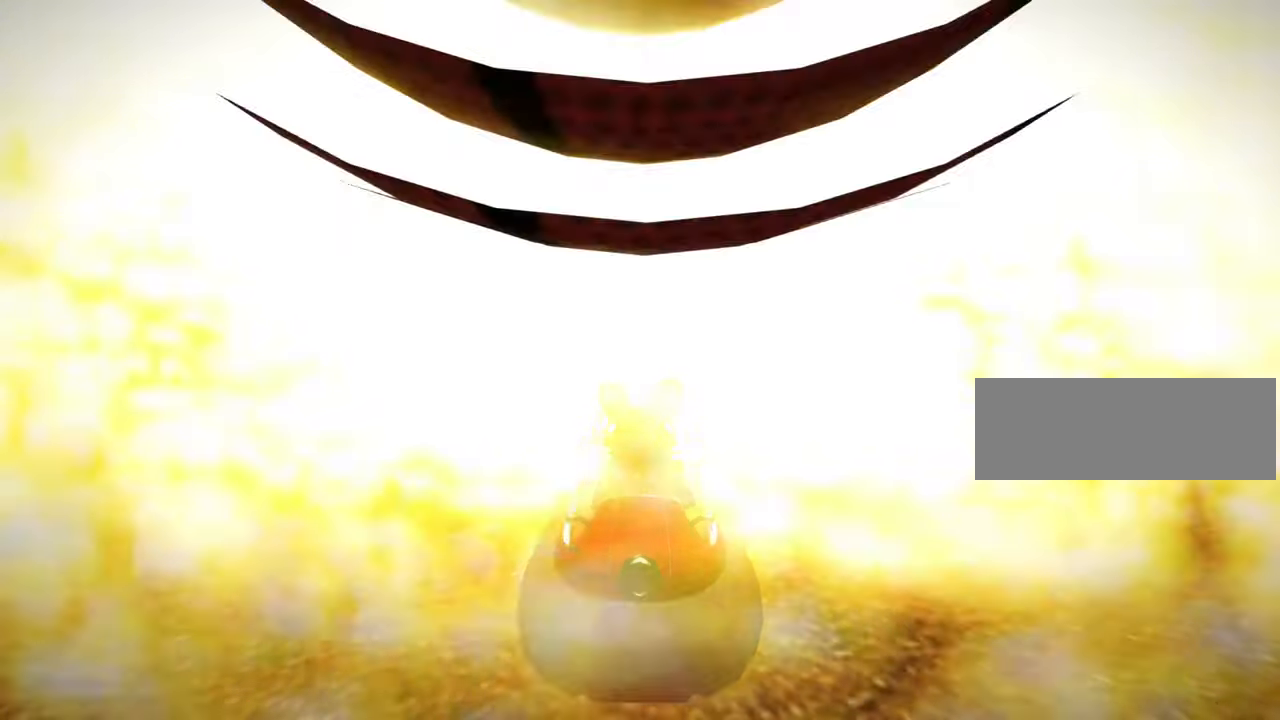
{"keys": ["fire", "look"], "events": [[33, "fire", "up"], [116, "fire", "down"], [200, "fire", "up"], [283, "fire", "down"], [366, "fire", "up"], [450, "fire", "down"]]}
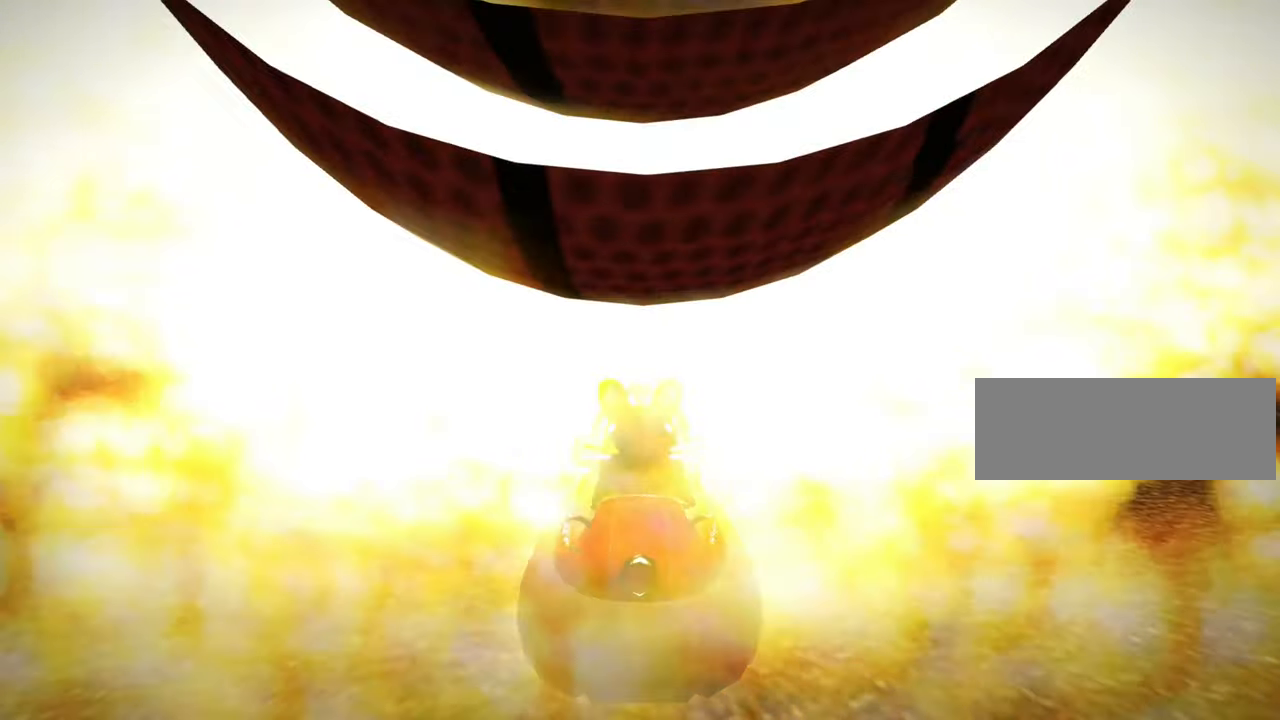
{"keys": ["fire"], "events": [[33, "fire", "up"], [83, "fire", "down"], [183, "fire", "up"], [200, "look", "up"], [450, "fire", "down"]]}
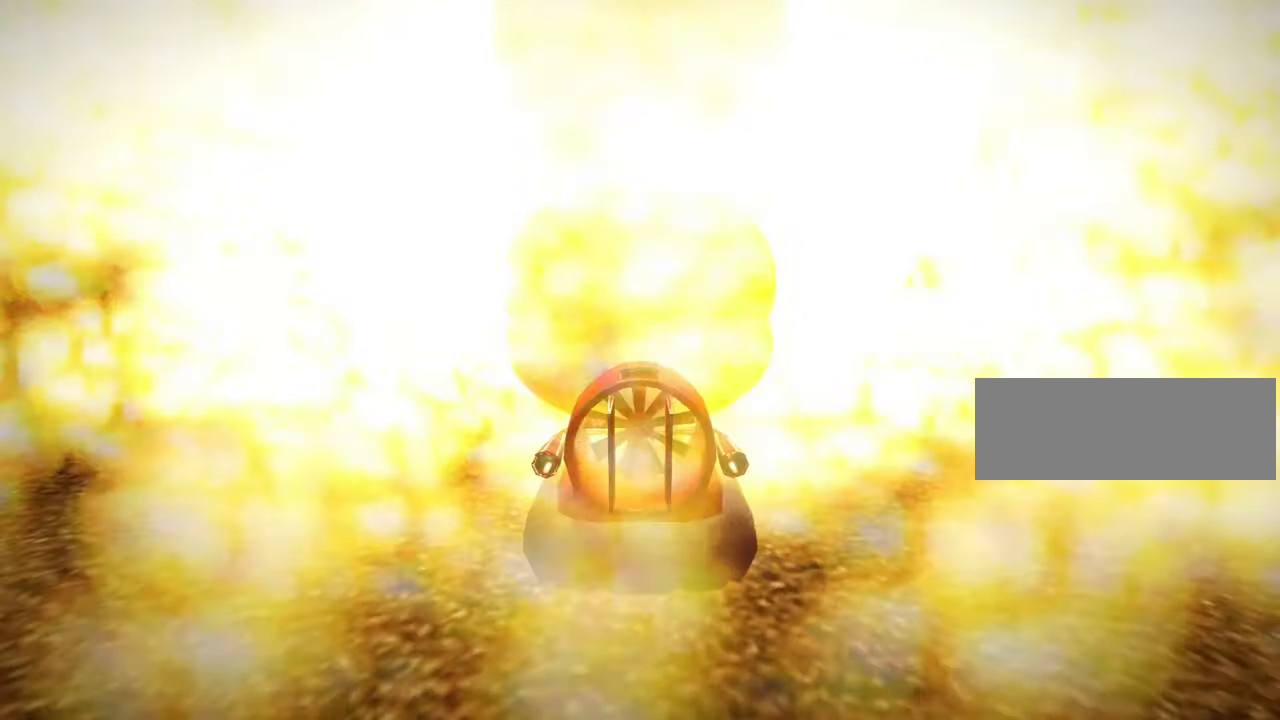
{"keys": ["fire"], "events": [[16, "fire", "up"], [100, "fire", "down"], [166, "fire", "up"], [250, "fire", "down"], [316, "fire", "up"], [416, "fire", "down"]]}
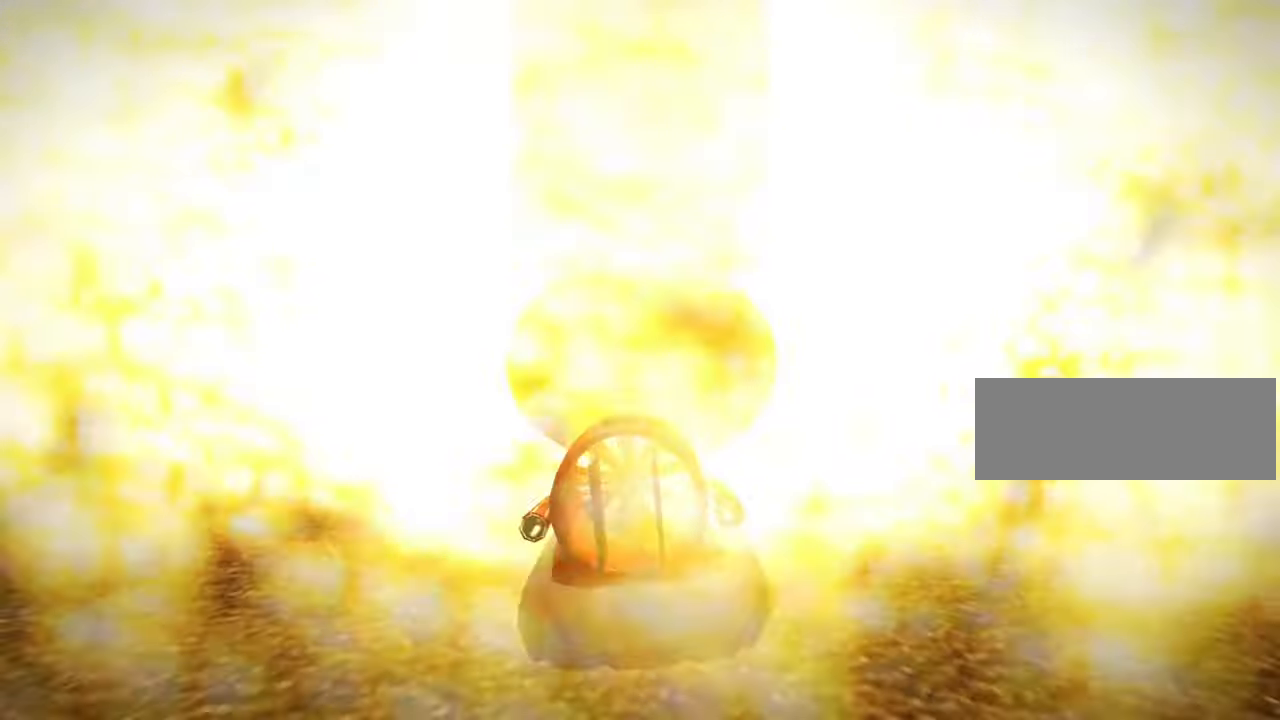
{"keys": [], "events": [[16, "fire", "up"], [66, "fire", "down"], [133, "fire", "up"], [200, "fire", "down"], [283, "fire", "up"], [366, "fire", "down"], [450, "fire", "up"]]}
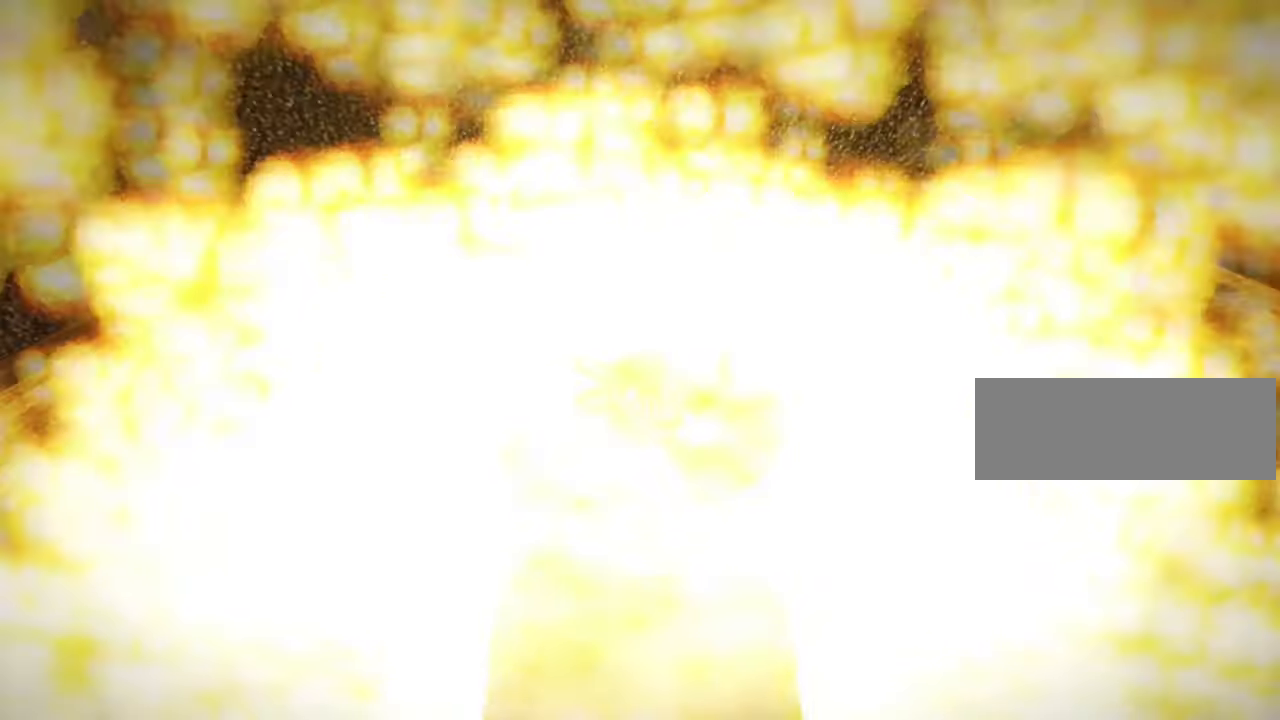
{"keys": ["fire"], "events": [[16, "fire", "down"], [100, "fire", "up"], [166, "fire", "down"], [266, "fire", "up"], [316, "fire", "down"], [400, "fire", "up"], [467, "fire", "down"]]}
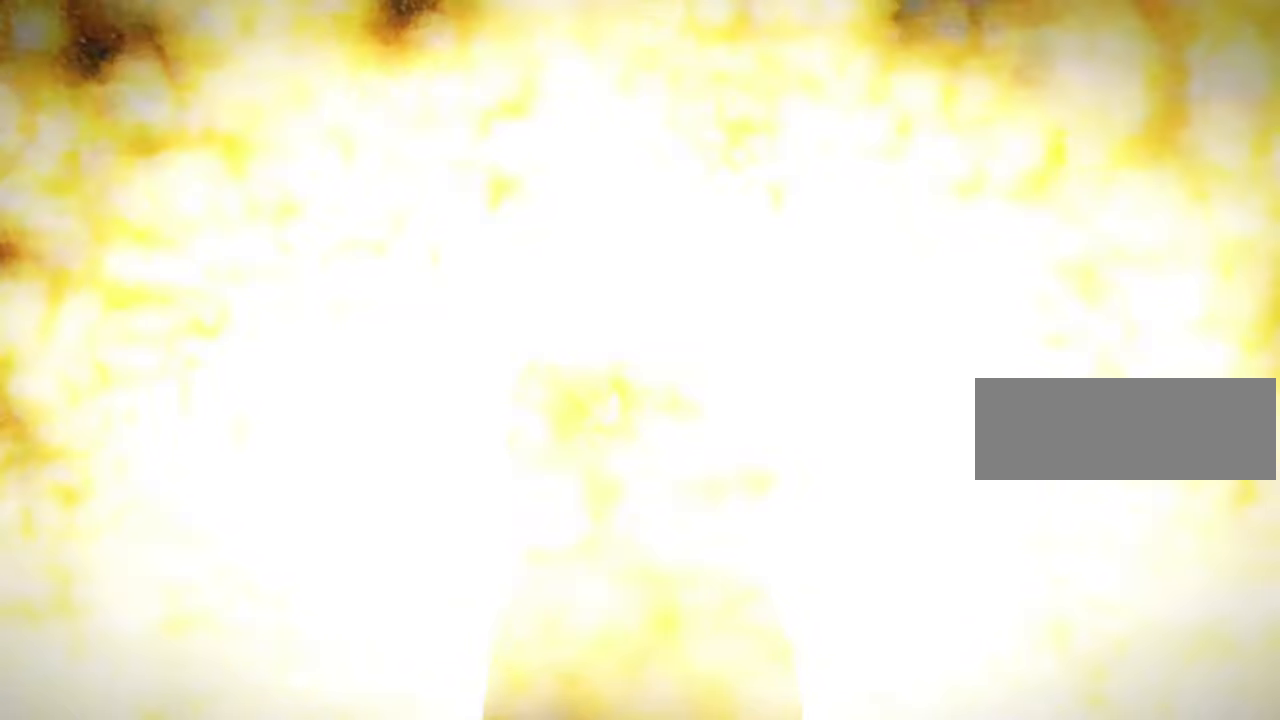
{"keys": [], "events": [[50, "fire", "up"], [117, "fire", "down"], [183, "fire", "up"], [283, "fire", "down"], [333, "fire", "up"], [417, "fire", "down"], [500, "fire", "up"]]}
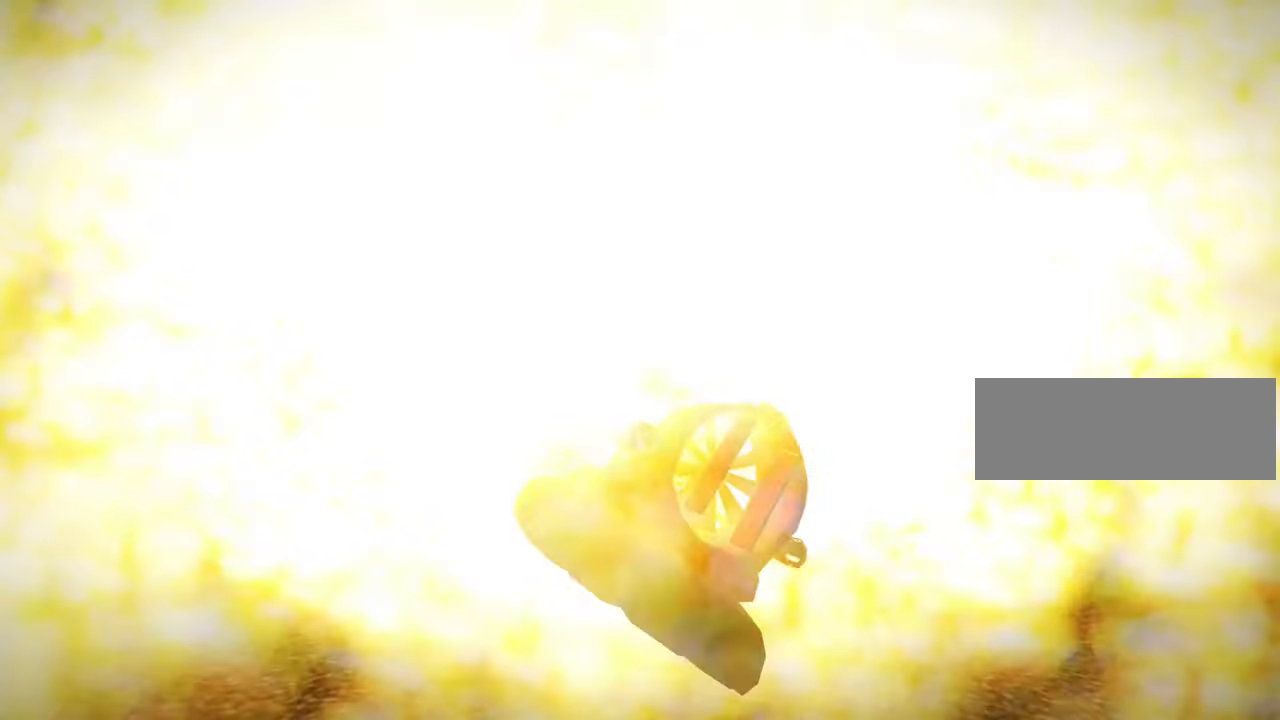
{"keys": [], "events": [[67, "fire", "down"], [133, "fire", "up"], [217, "fire", "down"], [300, "fire", "up"], [383, "fire", "down"], [417, "fire", "up"]]}
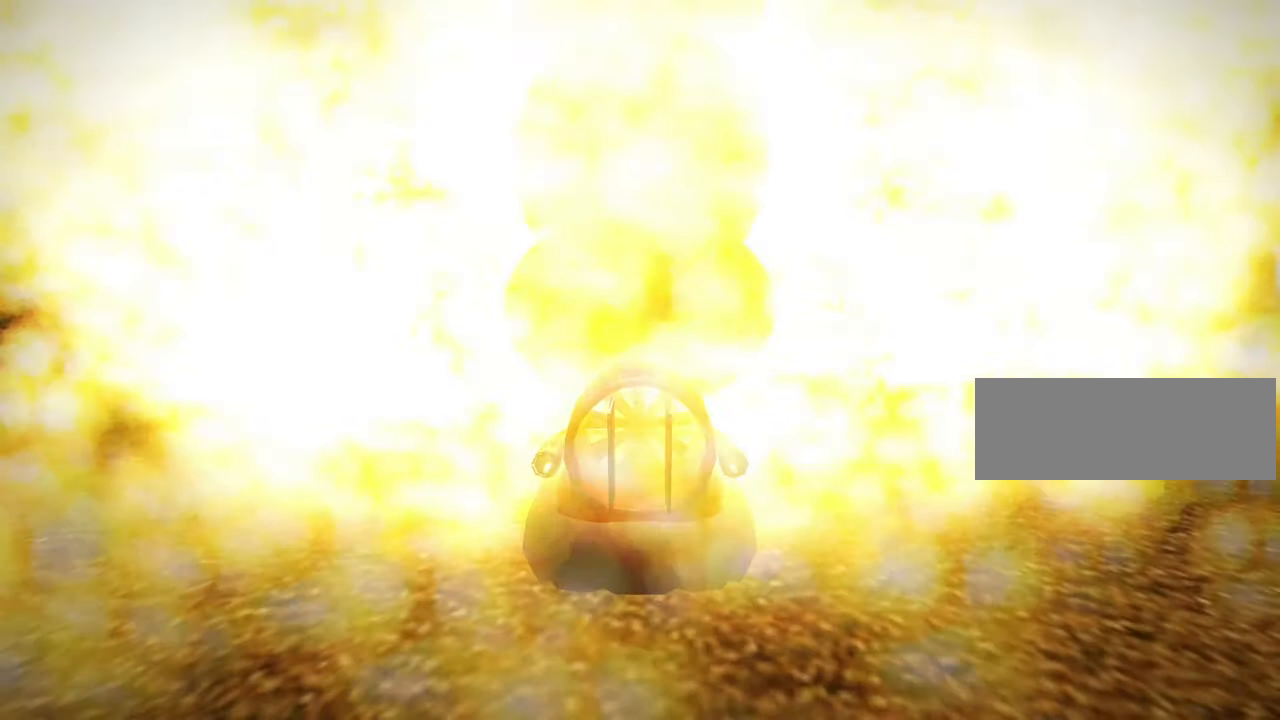
{"keys": [], "events": []}
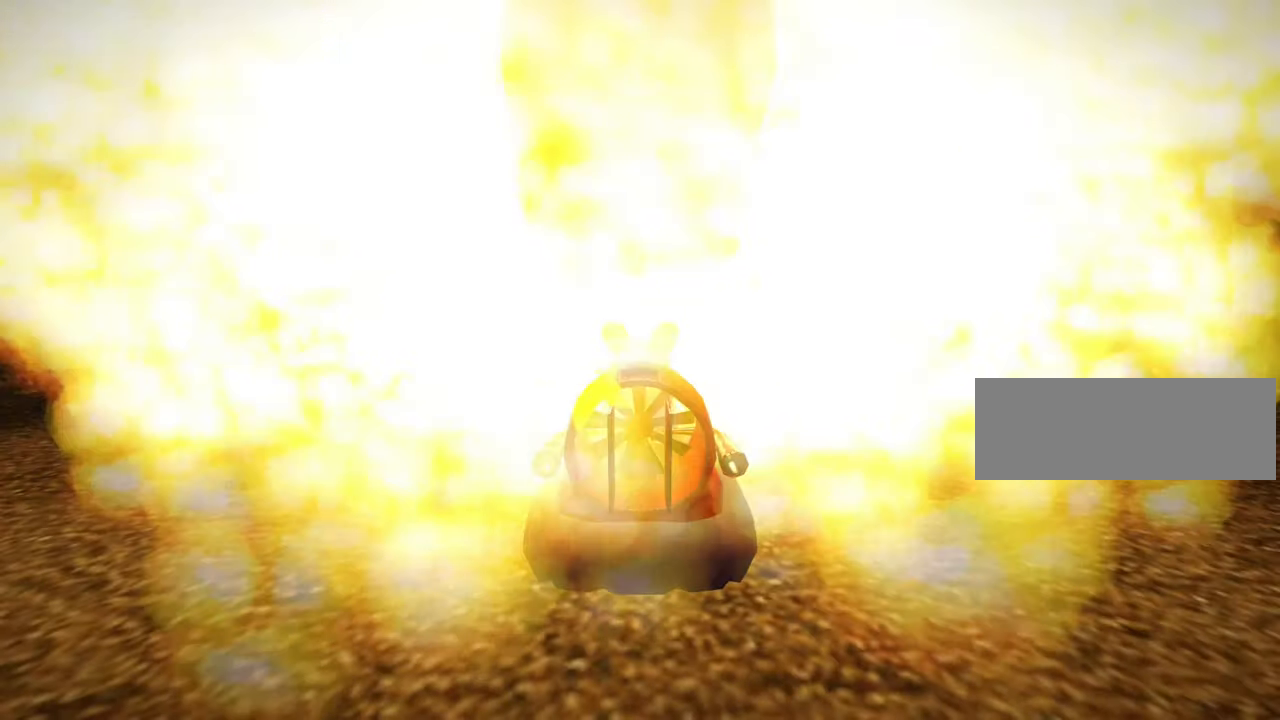
{"keys": [], "events": []}